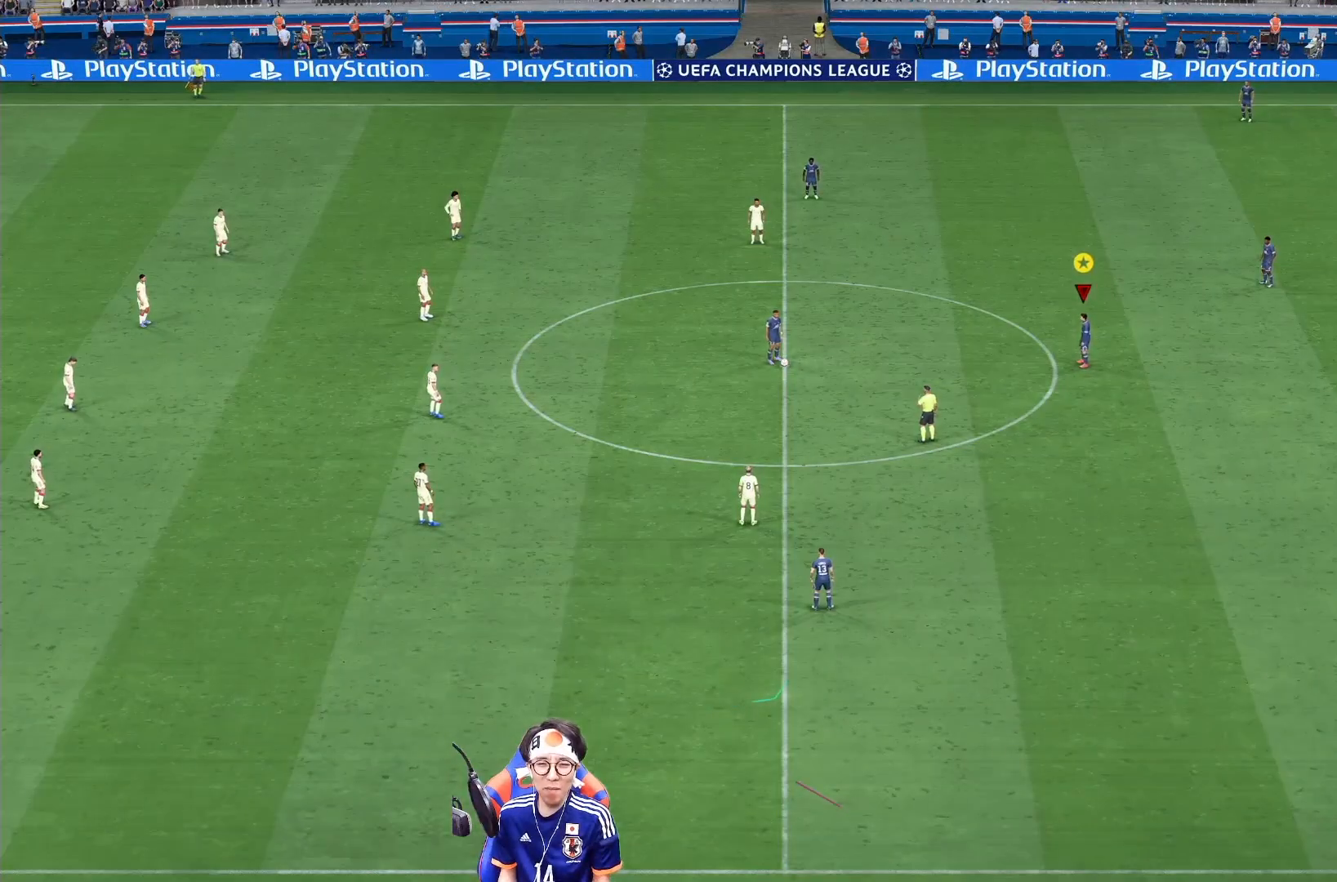
Gameplay with a controller (PlayStation layout); each line is a JSON object with the inputs held at the frame after it. "events" lists button and stick changes between this image and that frame as [ms after this image, input, new state], when the widget could be followed in between. Not read: L3 R3.
{"buttons": [], "left_stick": "center", "right_stick": "center", "events": []}
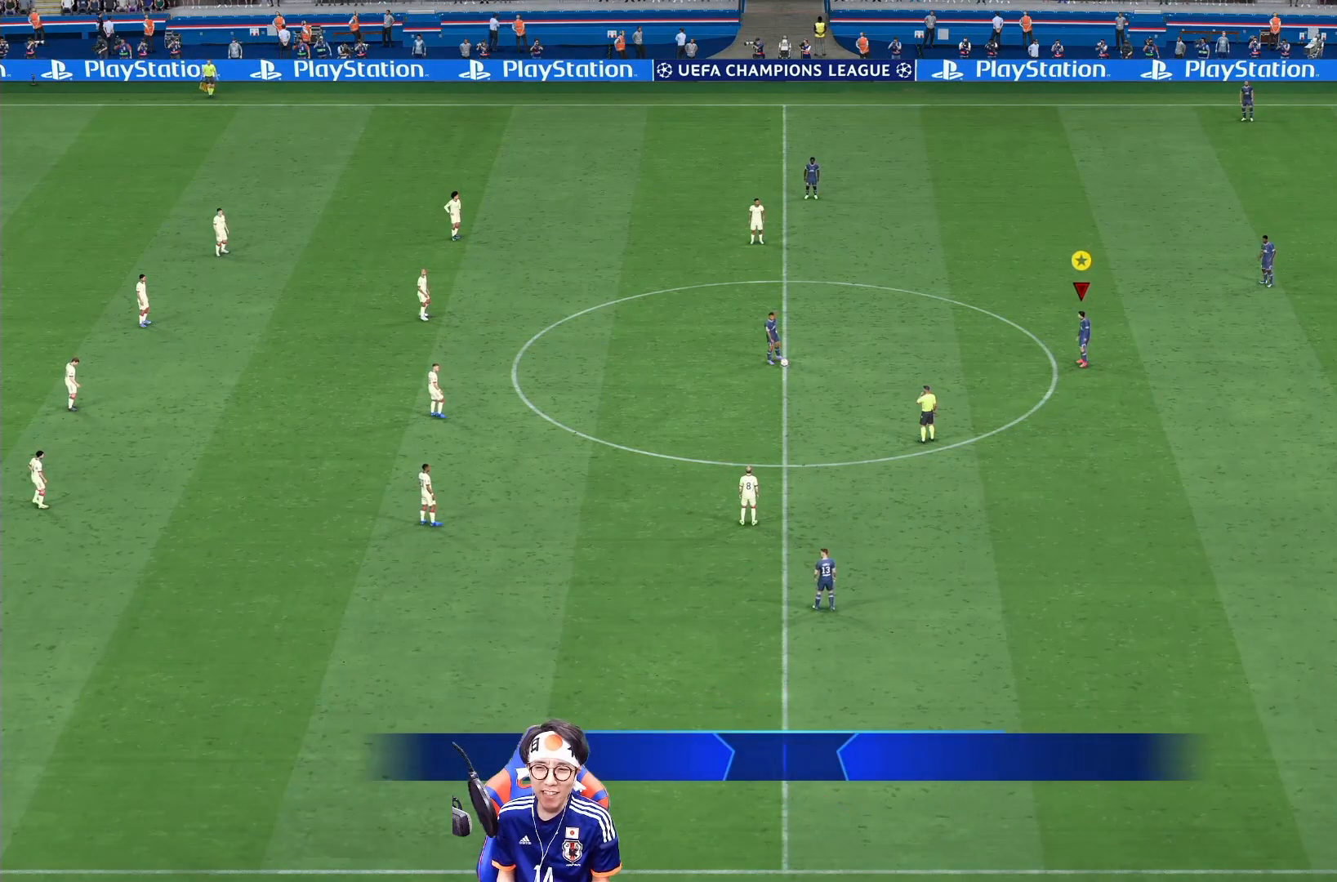
{"buttons": [], "left_stick": "center", "right_stick": "center", "events": []}
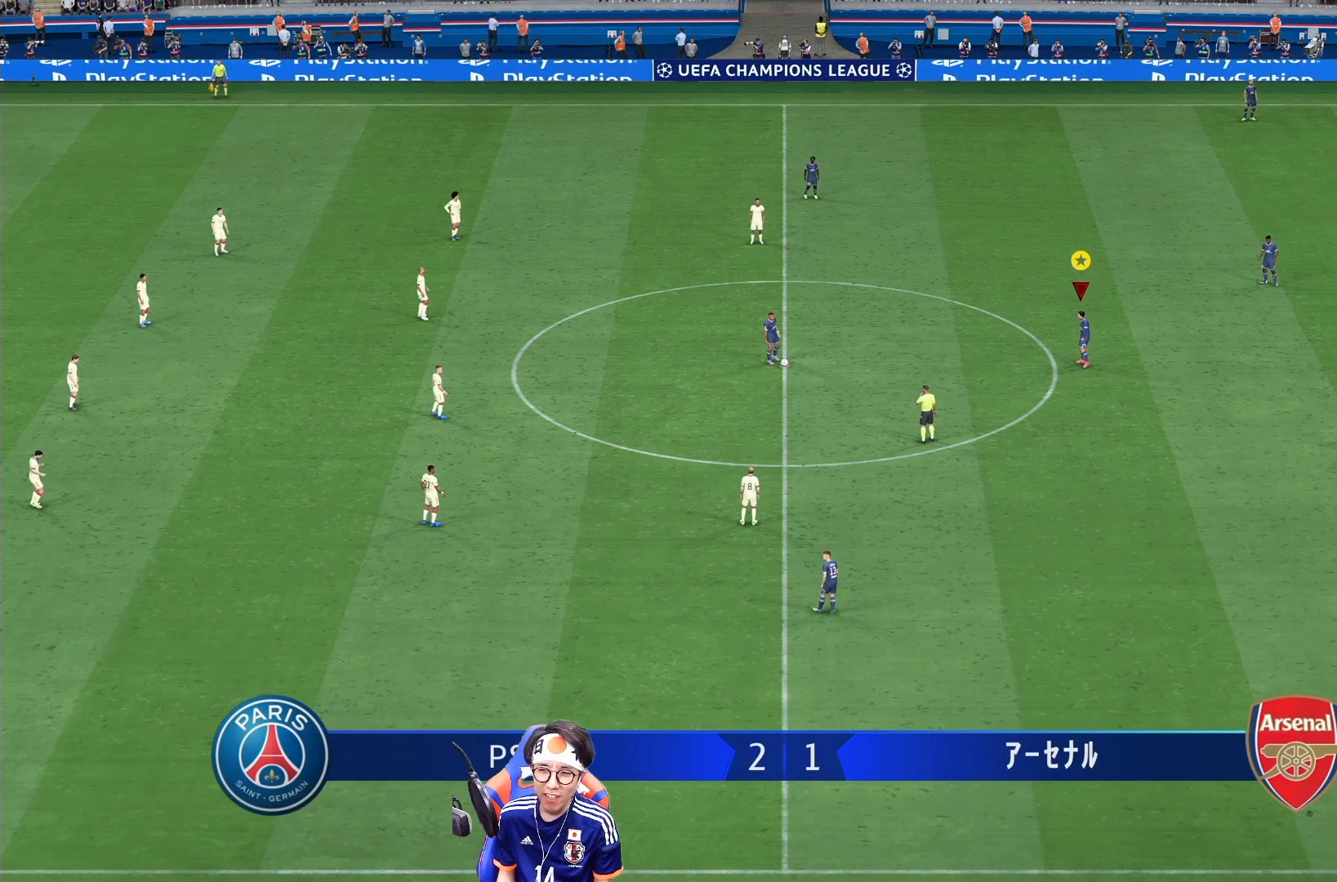
{"buttons": [], "left_stick": "center", "right_stick": "center", "events": []}
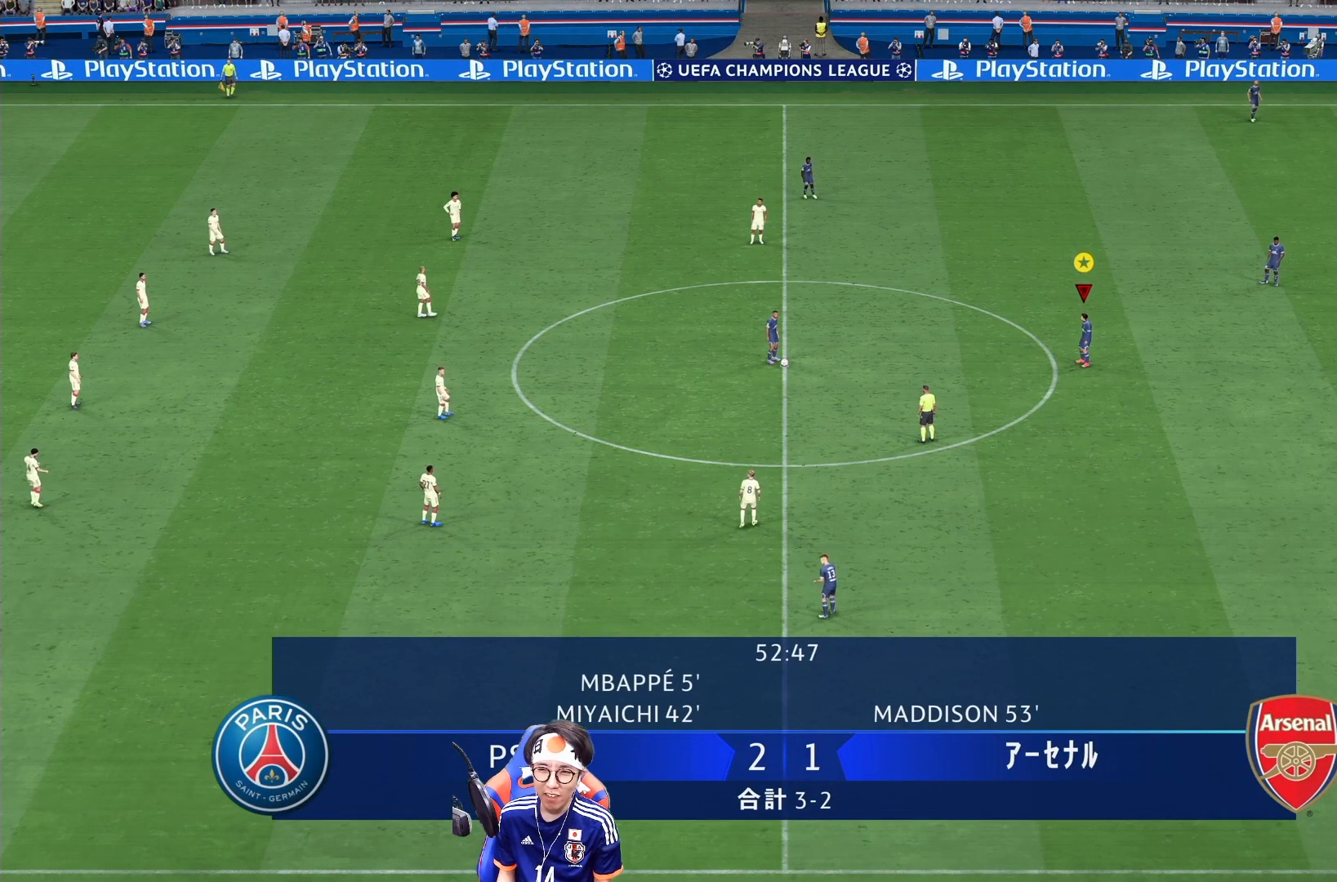
{"buttons": [], "left_stick": "center", "right_stick": "center", "events": []}
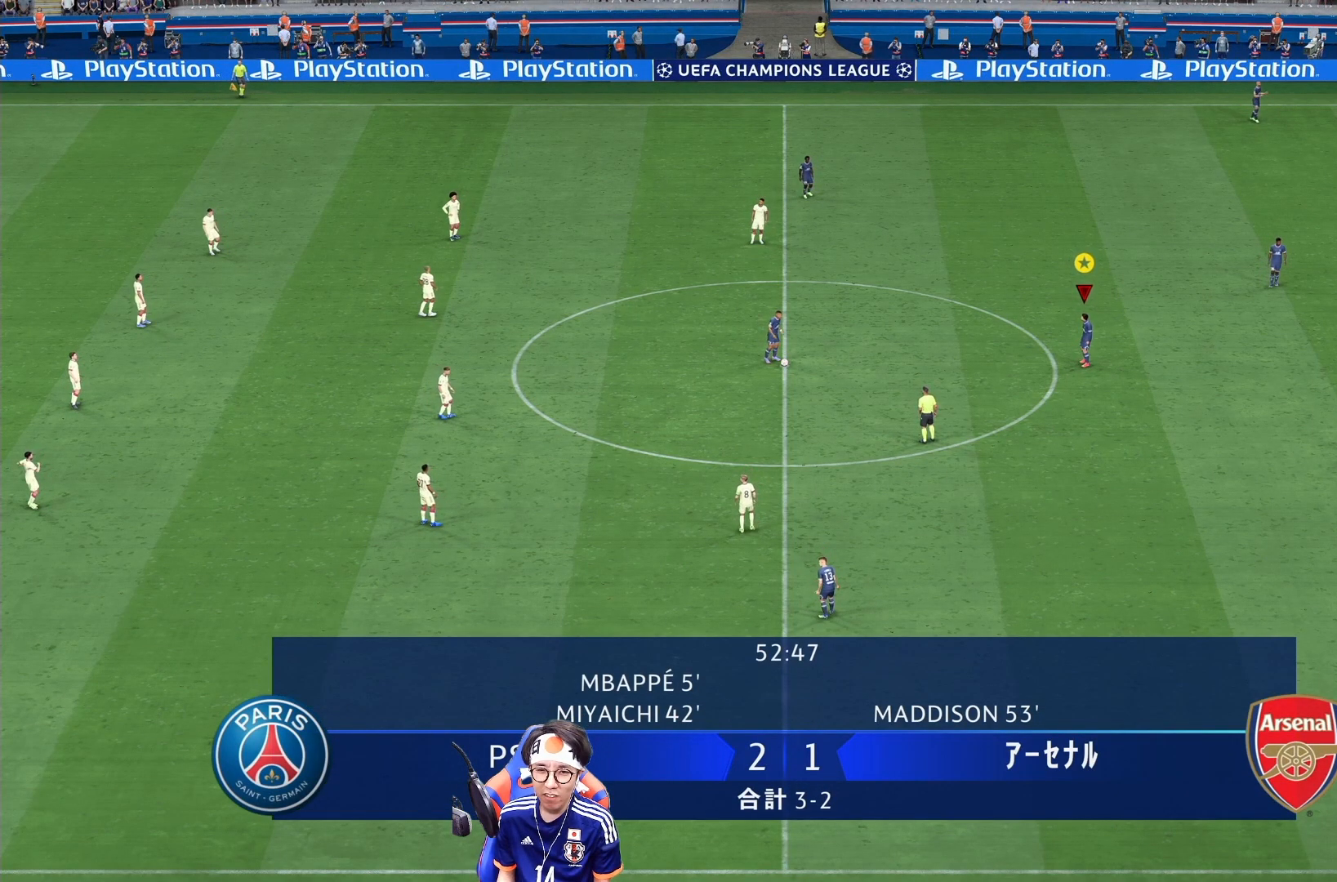
{"buttons": [], "left_stick": "center", "right_stick": "center", "events": []}
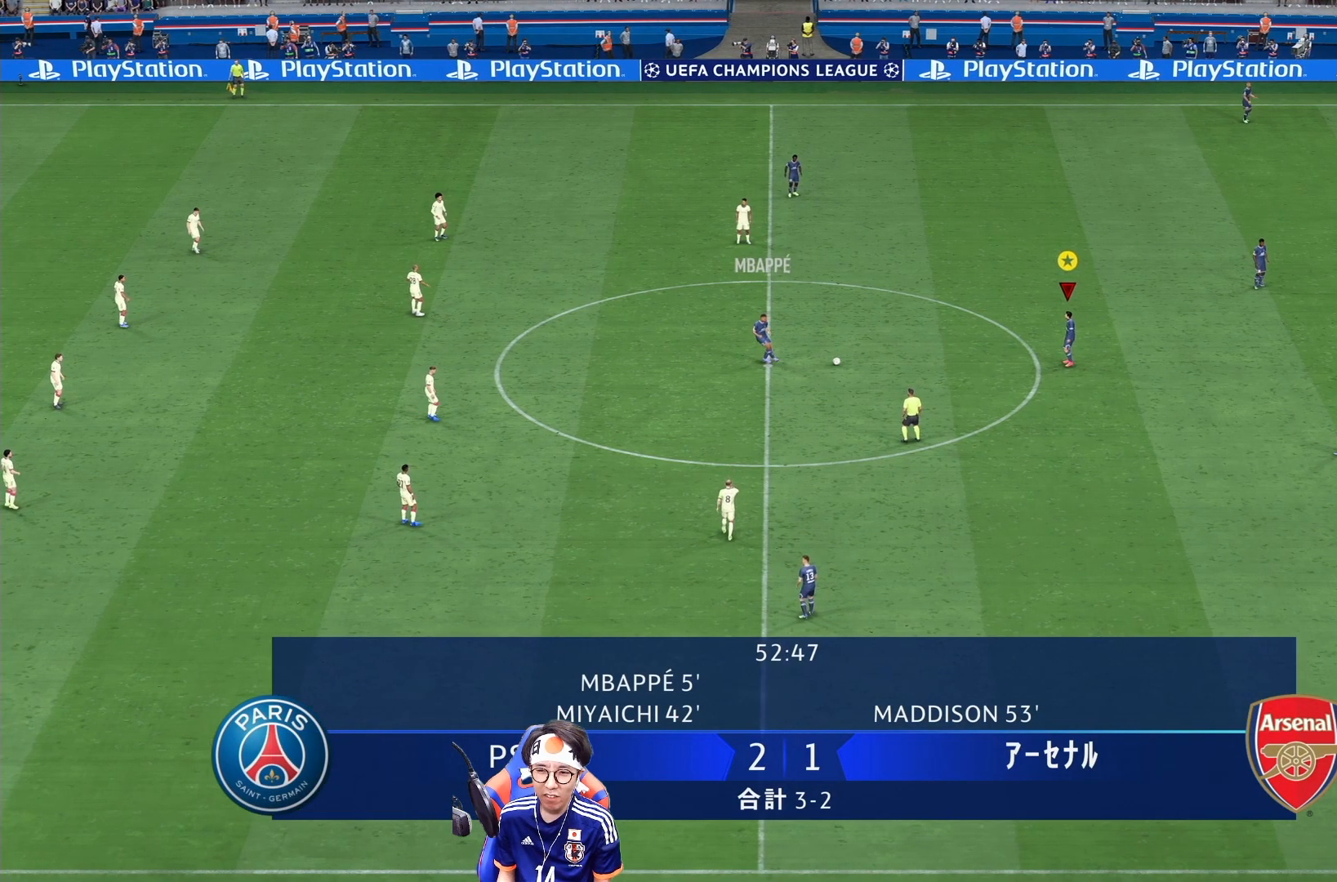
{"buttons": [], "left_stick": "right", "right_stick": "center", "events": [[100, "left_stick", "down-right"], [267, "left_stick", "right"]]}
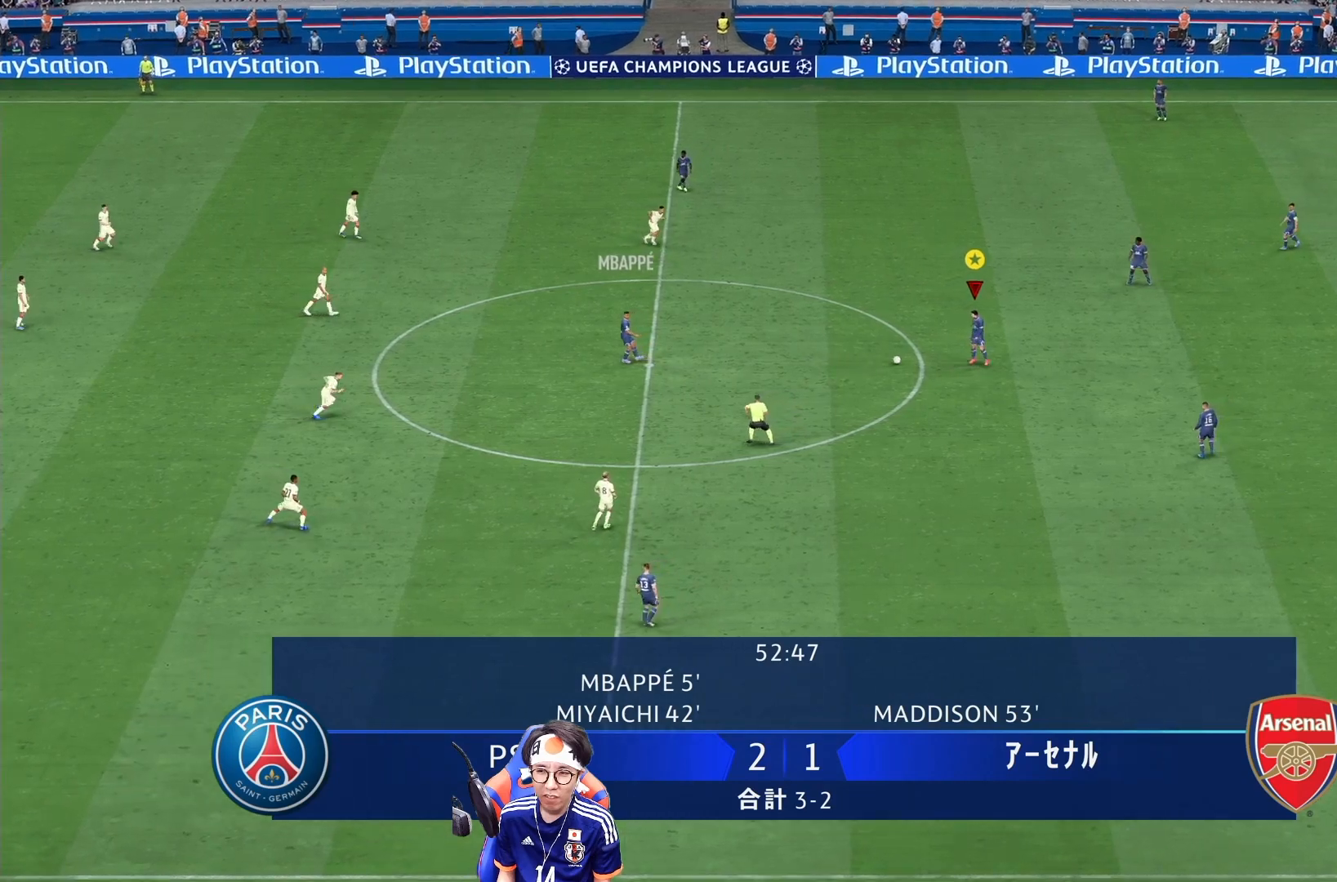
{"buttons": ["CROSS"], "left_stick": "down-right", "right_stick": "center", "events": [[433, "left_stick", "down-right"], [483, "CROSS", "down"]]}
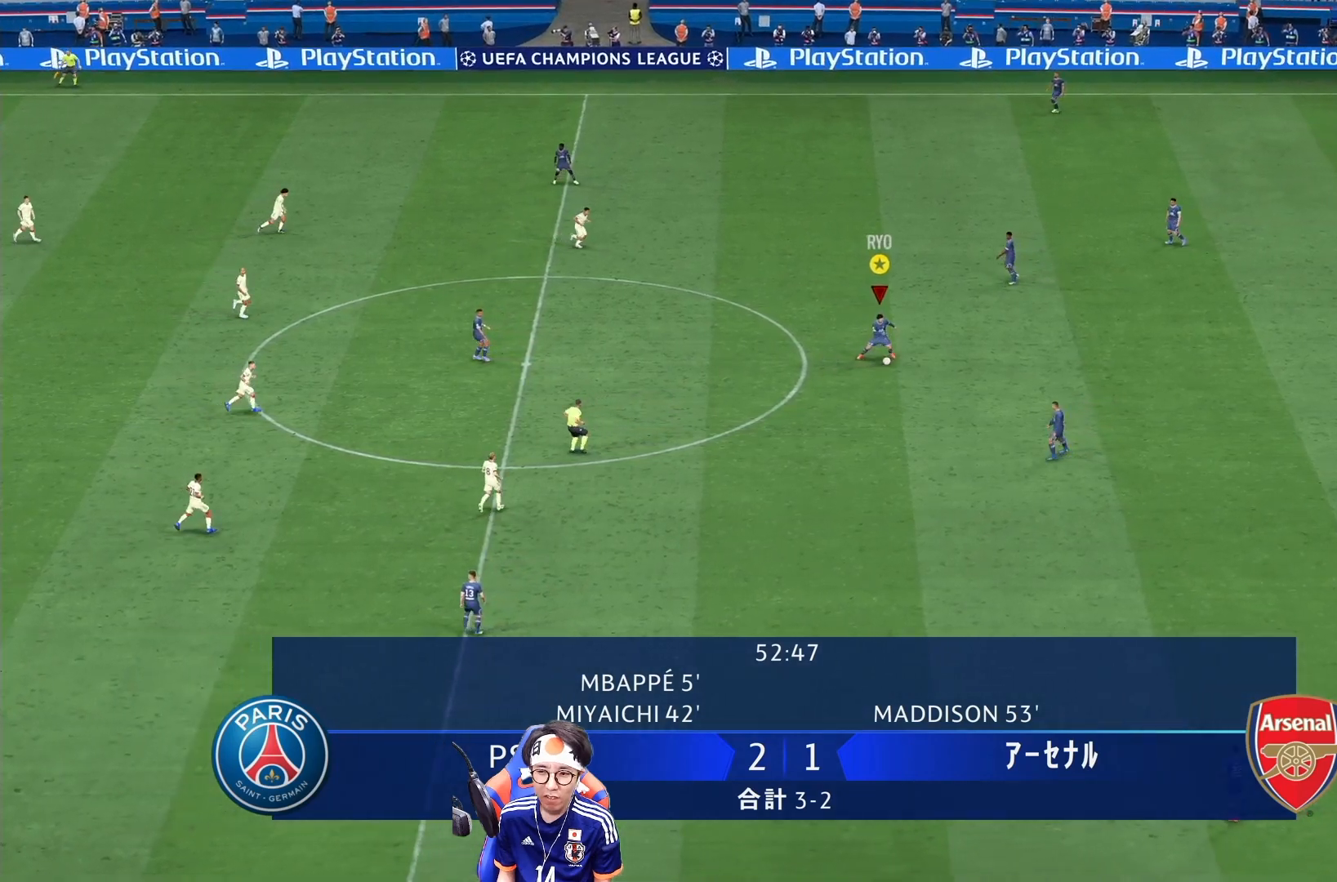
{"buttons": [], "left_stick": "down-right", "right_stick": "center", "events": [[150, "CROSS", "up"]]}
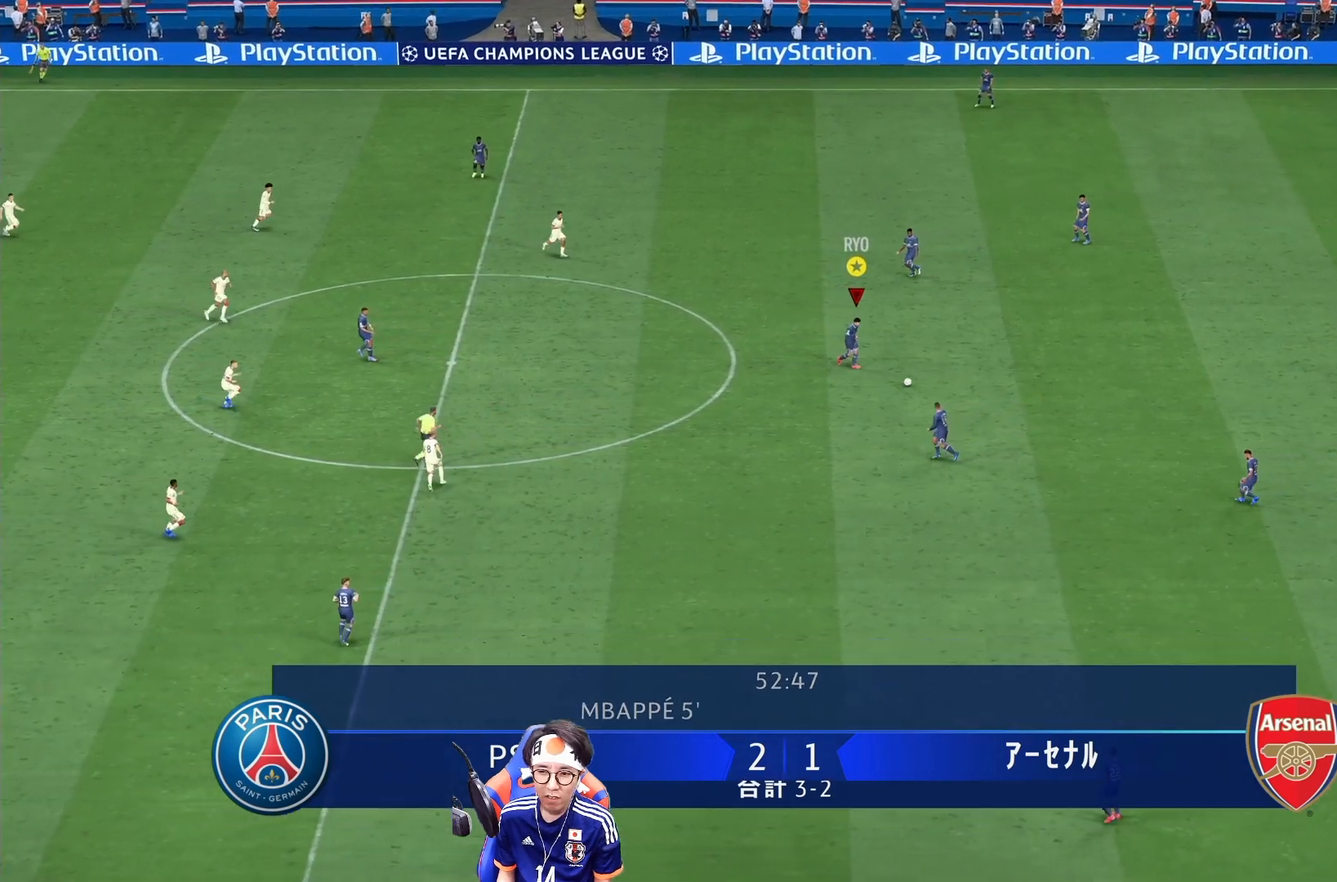
{"buttons": [], "left_stick": "right", "right_stick": "center", "events": [[450, "left_stick", "right"]]}
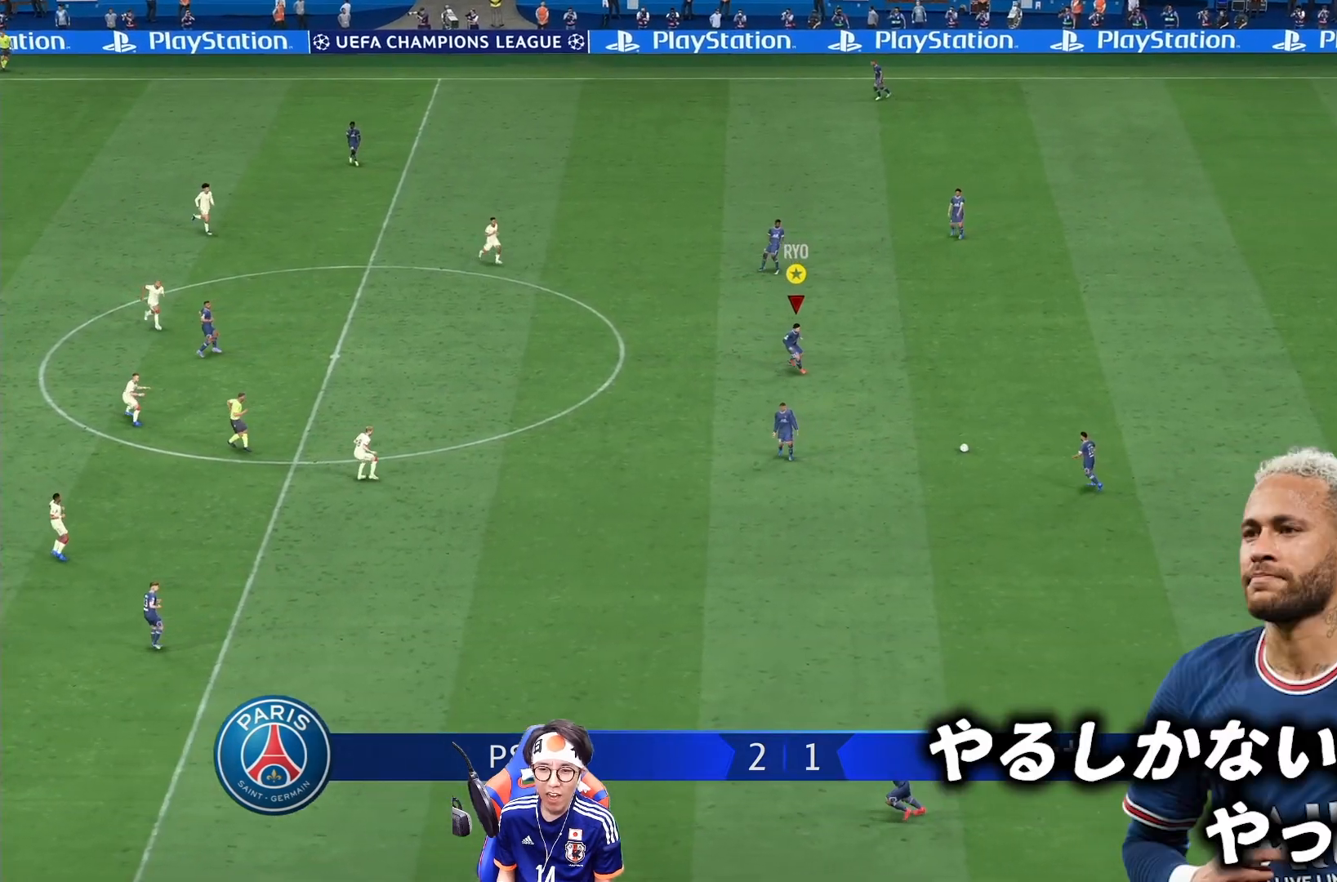
{"buttons": [], "left_stick": "up", "right_stick": "center", "events": [[317, "left_stick", "up-right"], [483, "left_stick", "up"]]}
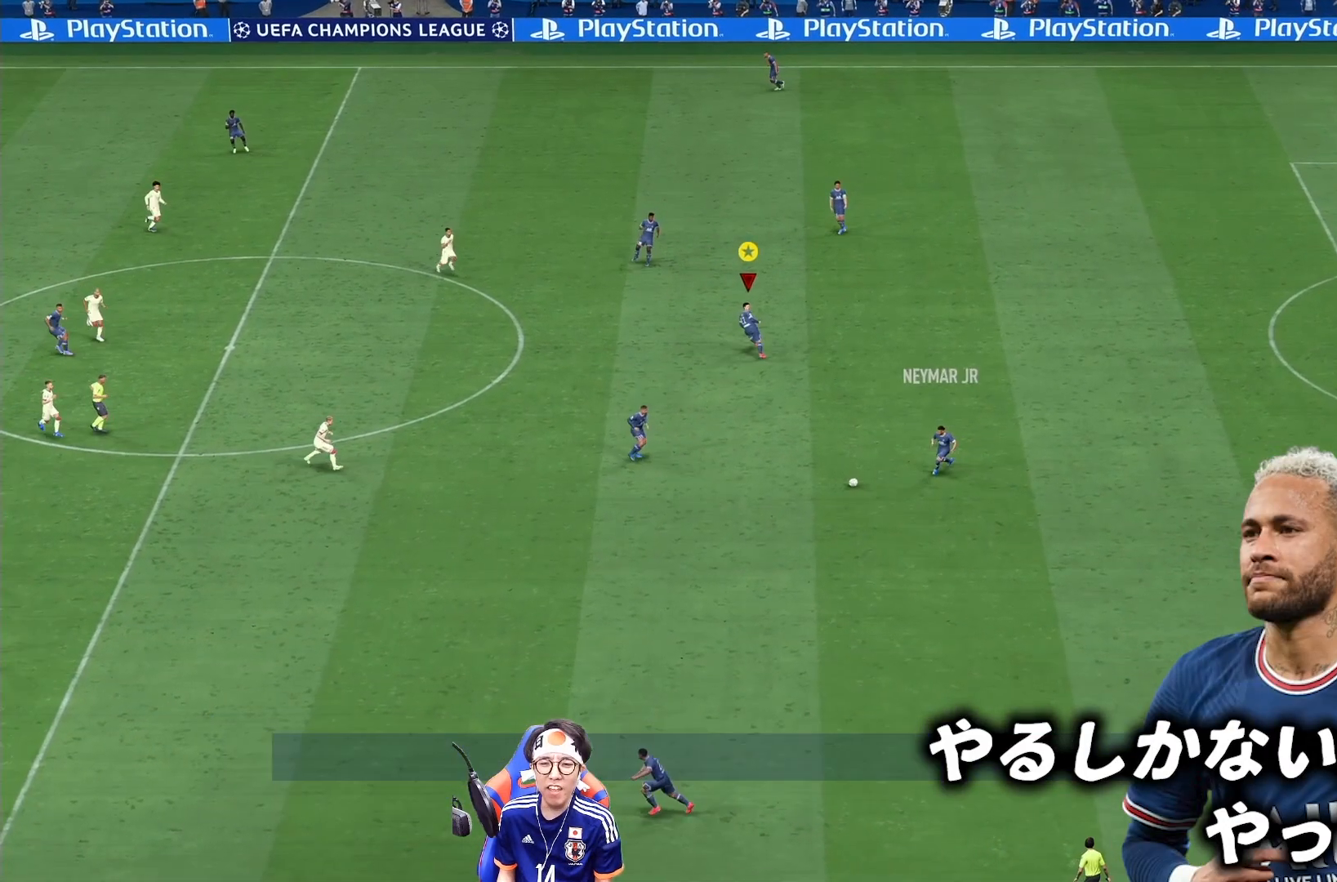
{"buttons": [], "left_stick": "left", "right_stick": "center", "events": [[117, "left_stick", "up-left"], [250, "left_stick", "left"]]}
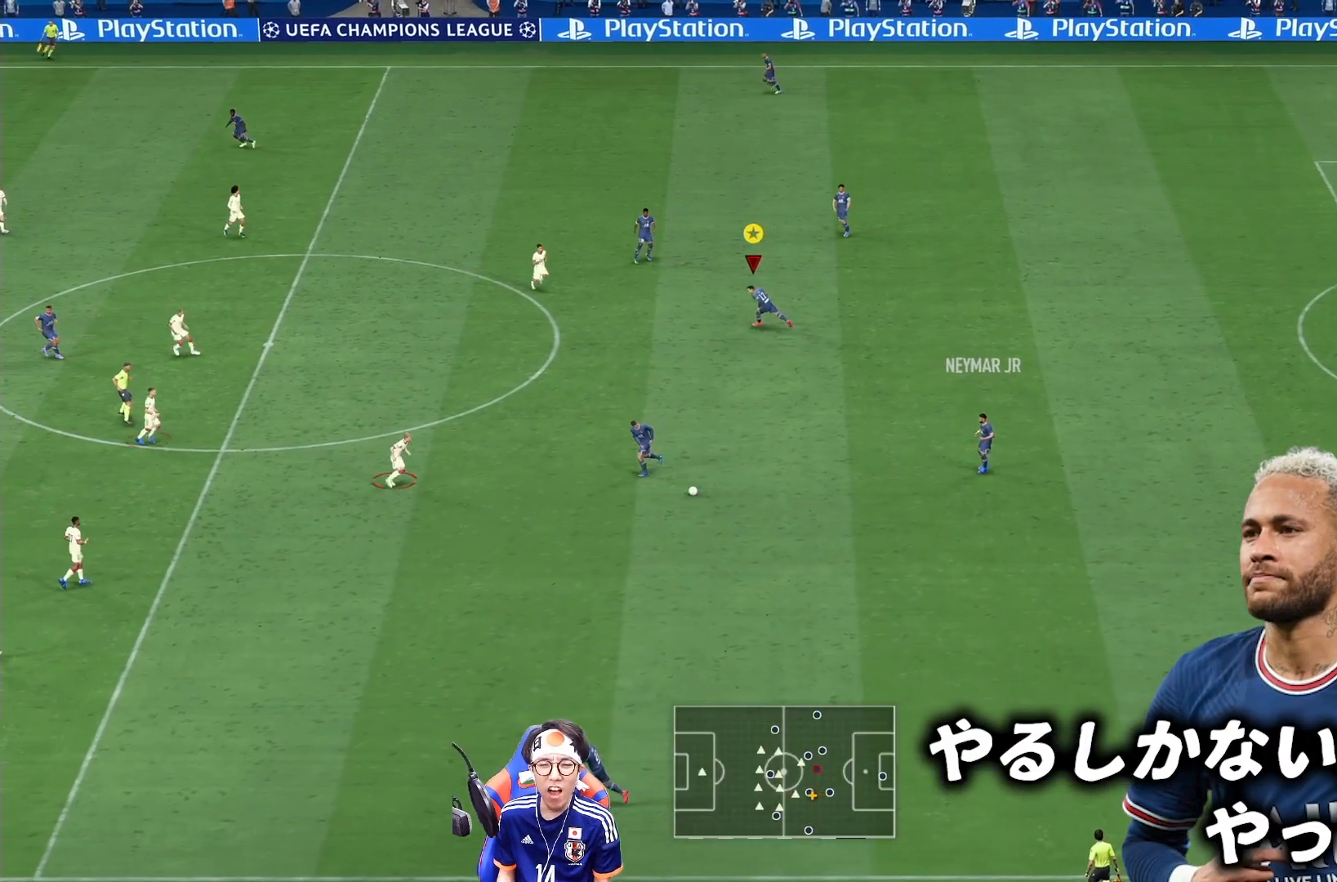
{"buttons": [], "left_stick": "center", "right_stick": "center", "events": [[17, "left_stick", "down-left"], [333, "left_stick", "center"]]}
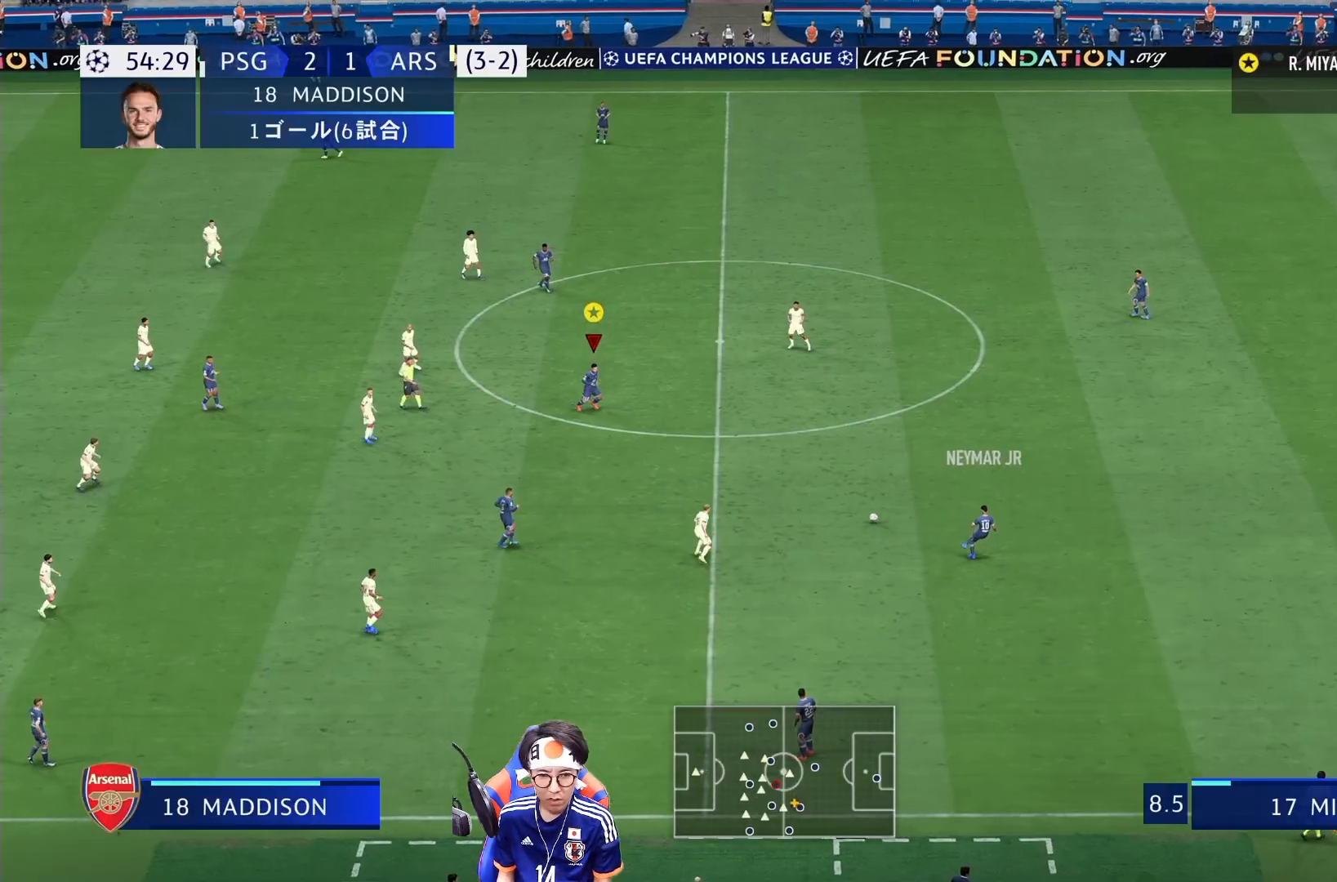
{"buttons": [], "left_stick": "up", "right_stick": "center", "events": [[150, "left_stick", "up"]]}
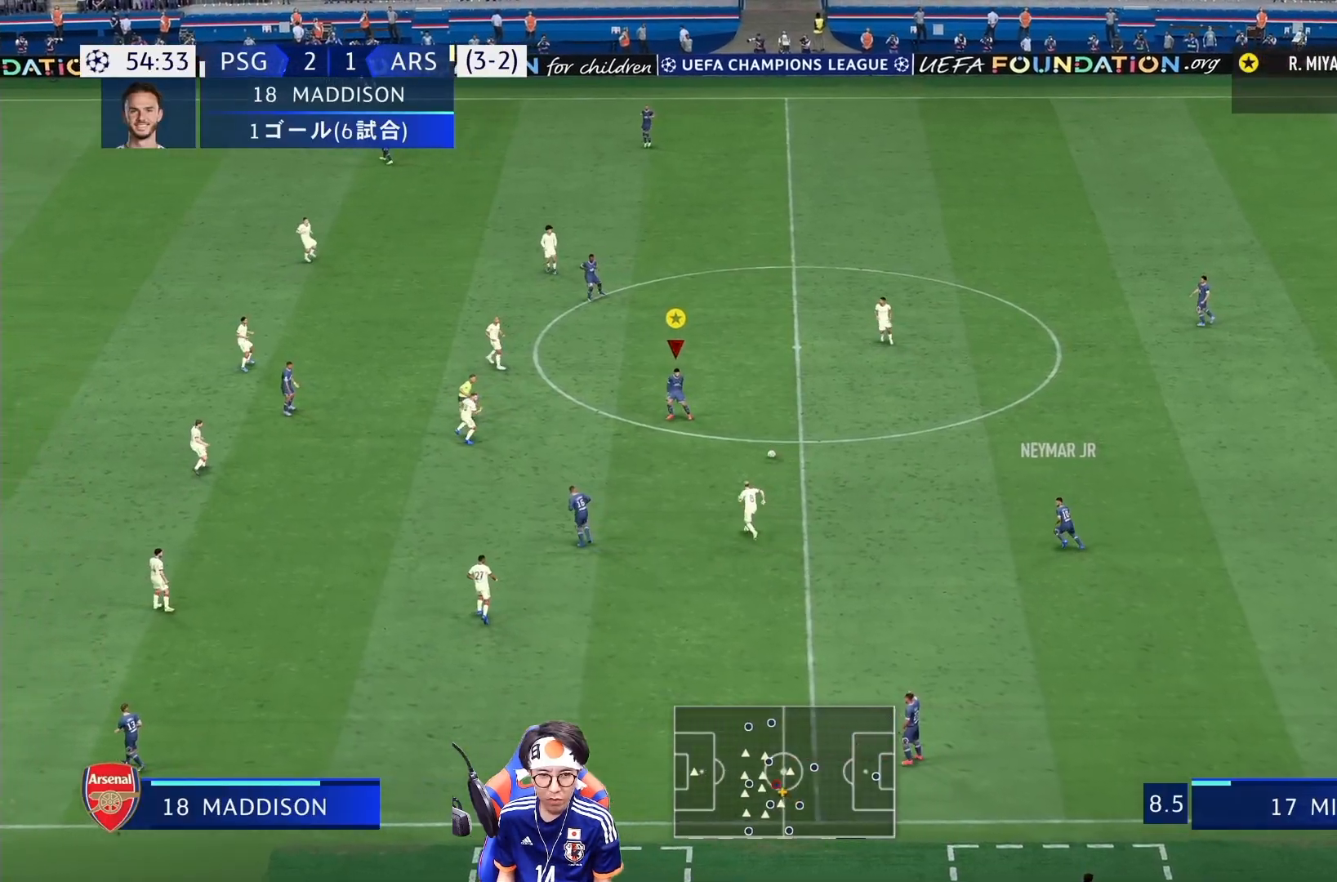
{"buttons": [], "left_stick": "up", "right_stick": "center", "events": []}
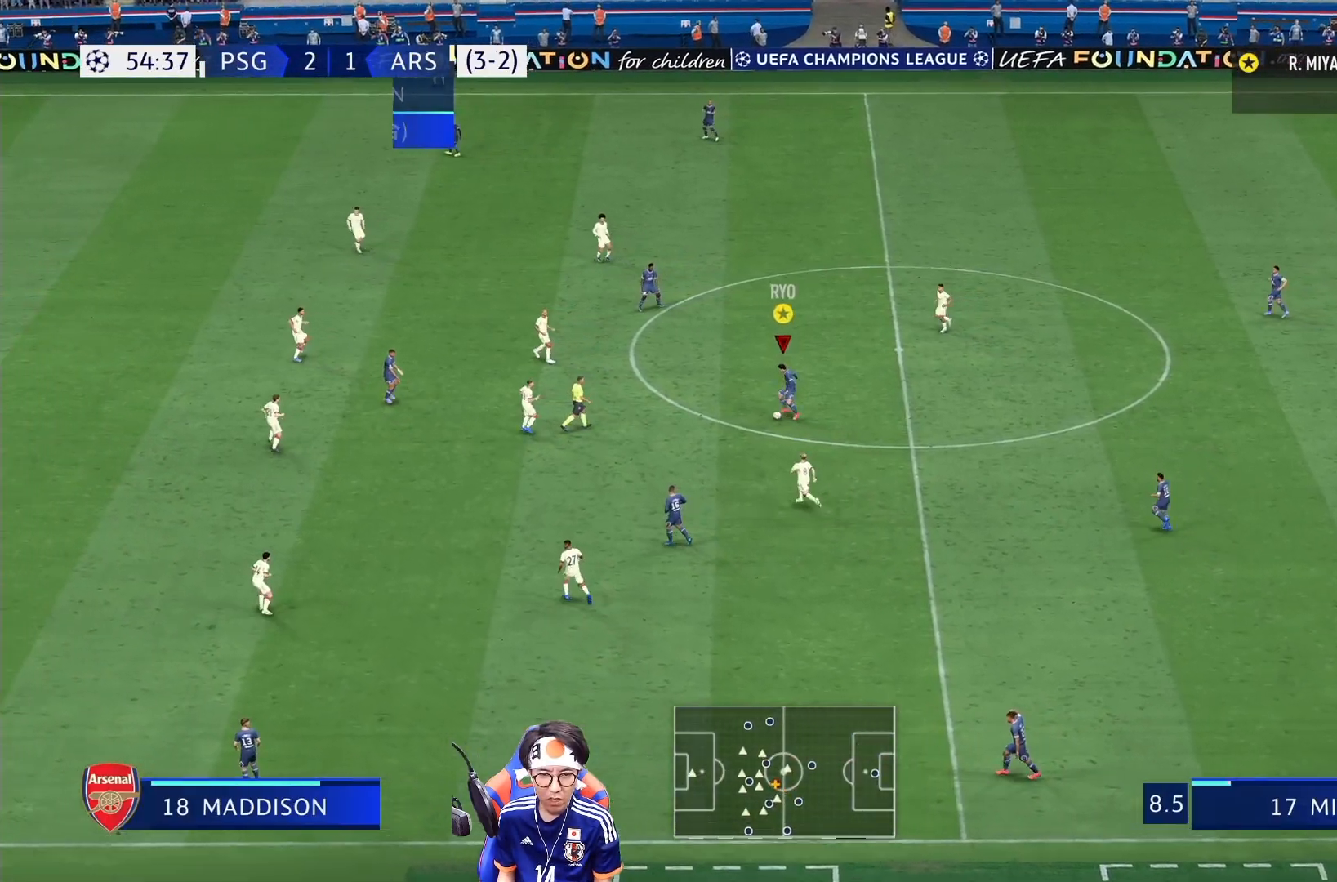
{"buttons": [], "left_stick": "up-left", "right_stick": "center"}
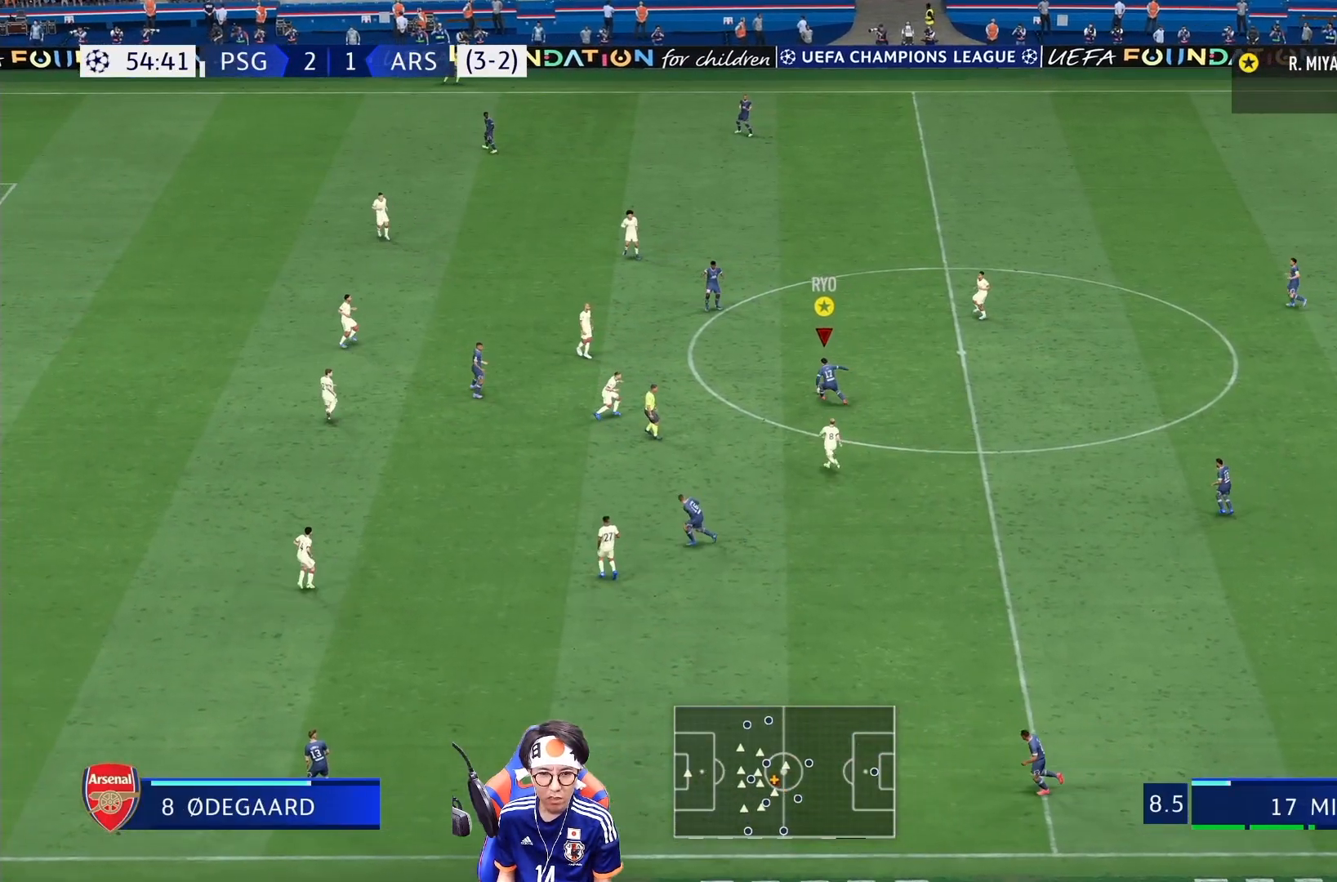
{"buttons": [], "left_stick": "up-left", "right_stick": "center", "events": []}
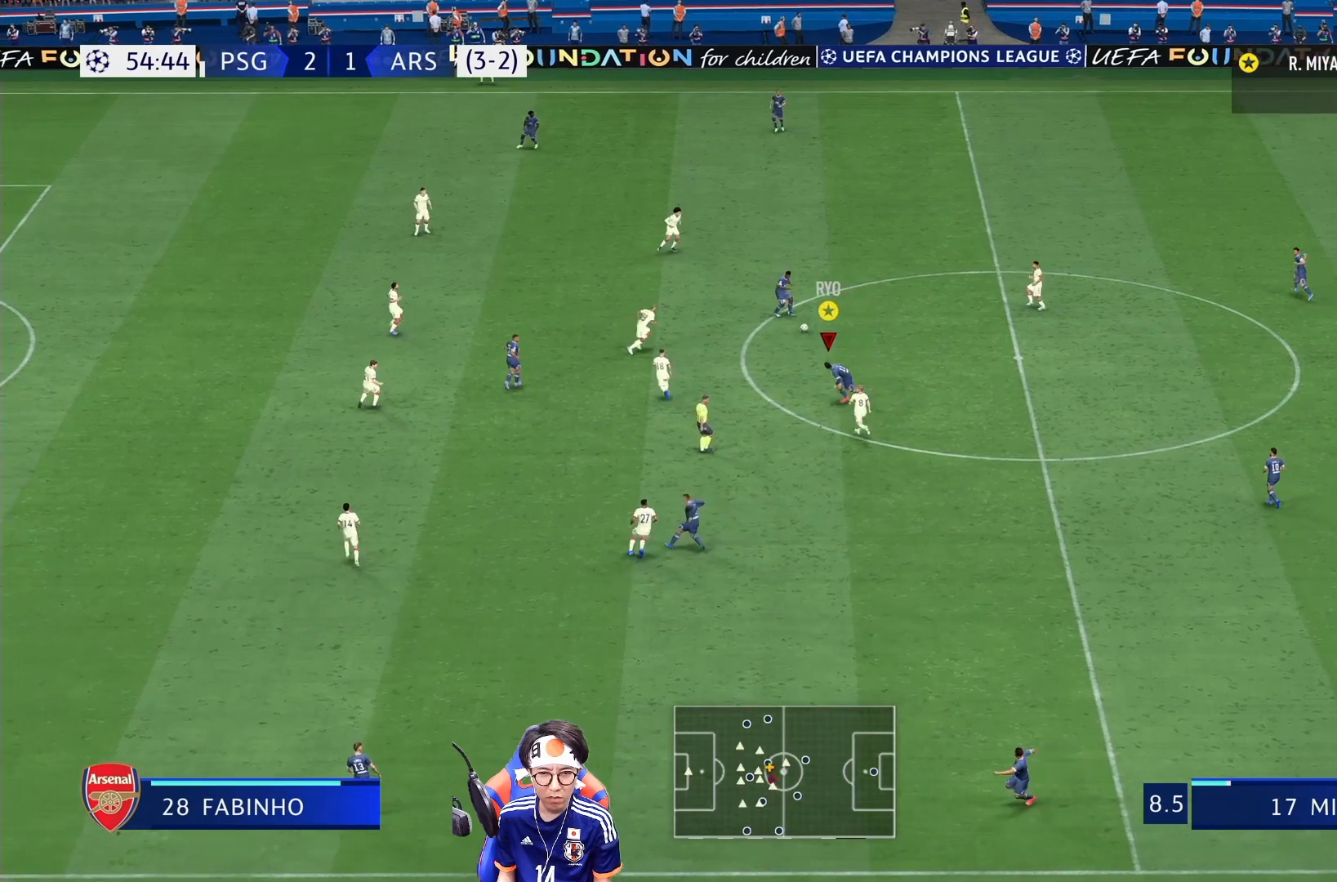
{"buttons": ["L2"], "left_stick": "up", "right_stick": "center", "events": [[17, "left_stick", "left"], [217, "left_stick", "up-left"], [317, "left_stick", "up"], [433, "L2", "down"]]}
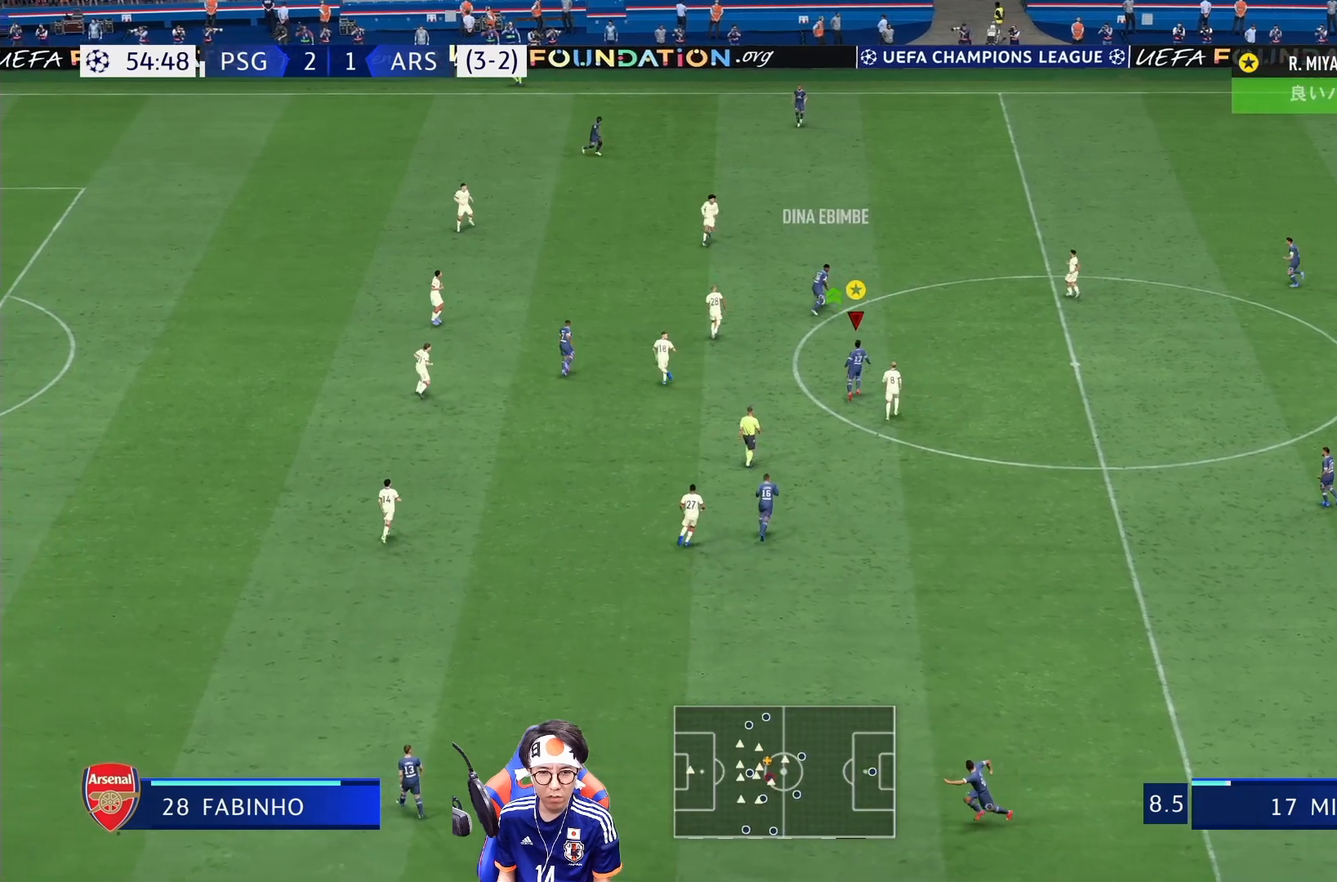
{"buttons": ["L2"], "left_stick": "up-right", "right_stick": "center", "events": [[500, "left_stick", "up-right"]]}